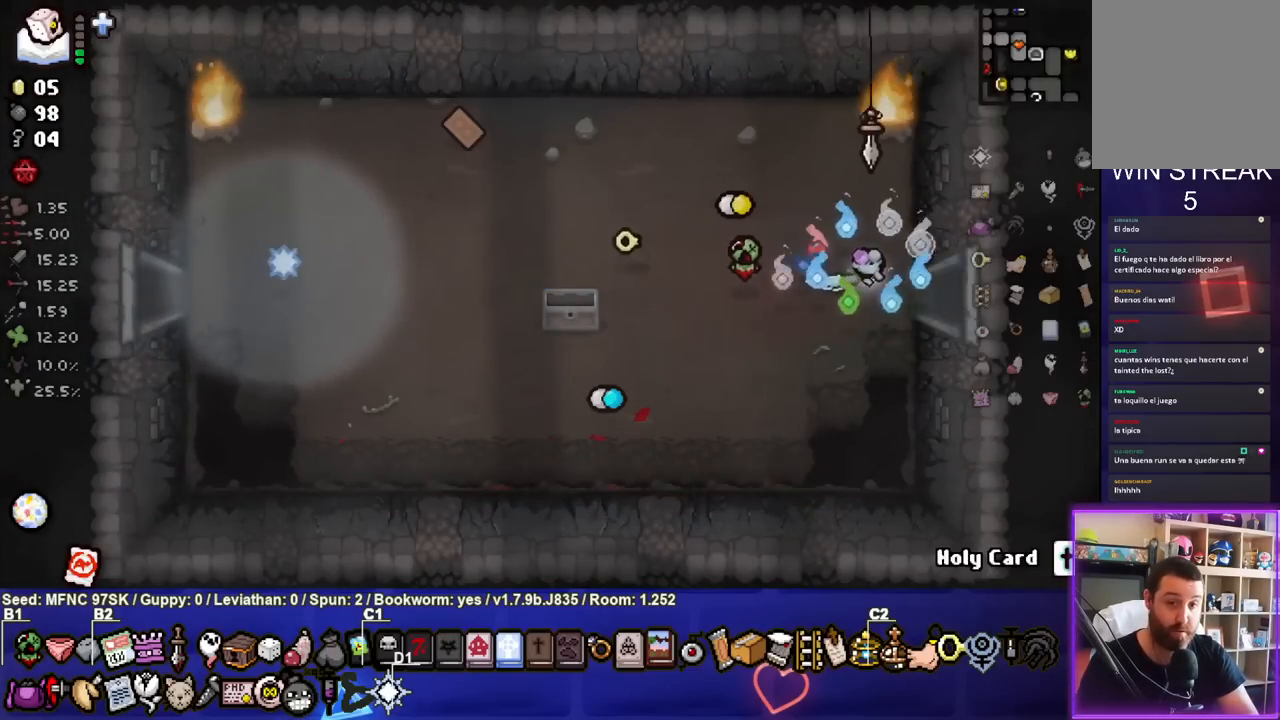
Gameplay with a controller (PlayStation layout); each line is a JSON object with the inputs held at the frame after it. "events" lists button and stick changes between this image and that frame as [ms after this image, input, new state], when the widget could be followed in between.
{"buttons": ["CIRCLE"], "left_stick": "center", "right_stick": "center", "events": [[367, "left_stick", "center"], [400, "CIRCLE", "down"]]}
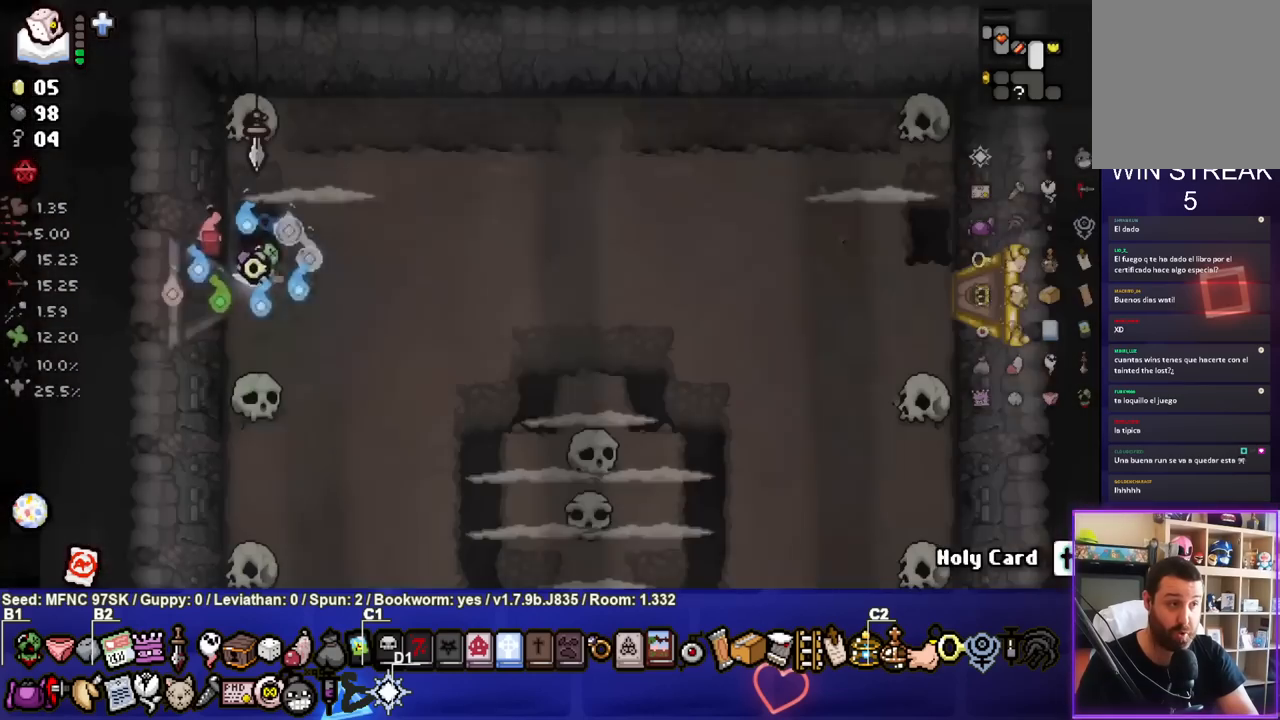
{"buttons": ["CIRCLE"], "left_stick": "right", "right_stick": "center", "events": [[300, "left_stick", "down-right"], [383, "CIRCLE", "up"], [417, "left_stick", "right"], [500, "CIRCLE", "down"]]}
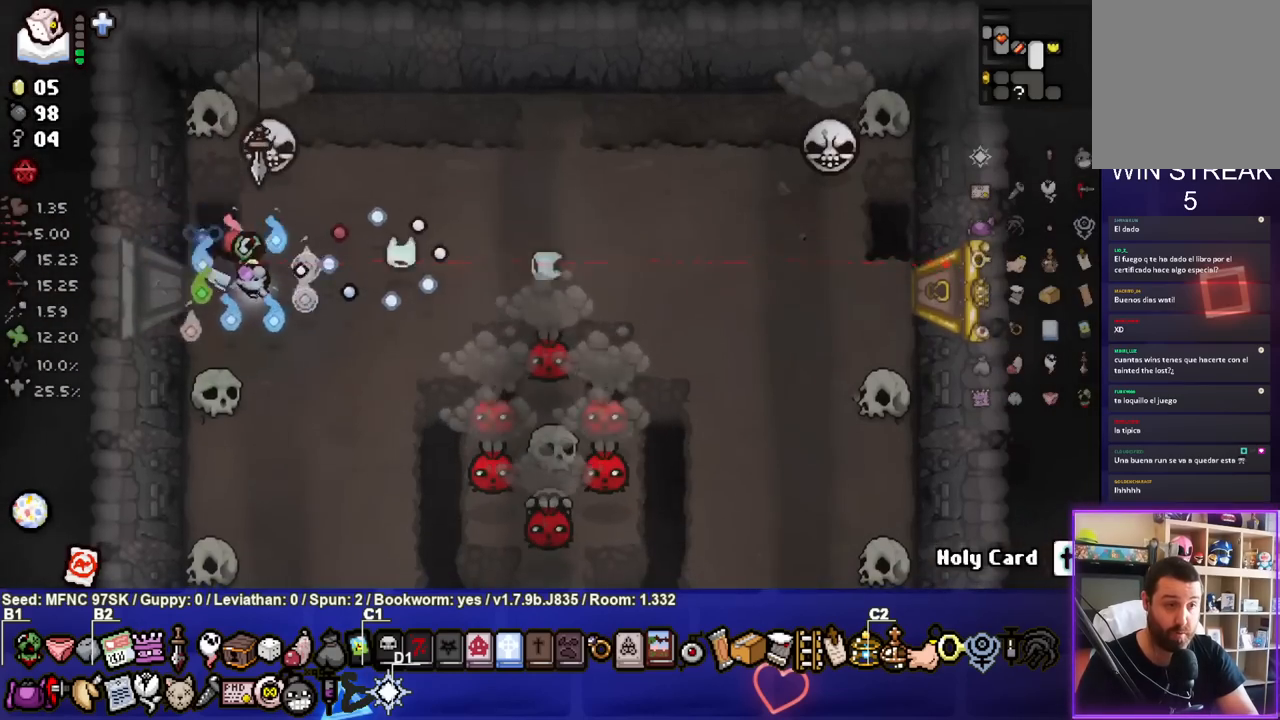
{"buttons": ["CROSS"], "left_stick": "up-right", "right_stick": "center", "events": [[50, "left_stick", "down-right"], [67, "CIRCLE", "up"], [150, "CIRCLE", "down"], [233, "left_stick", "right"], [300, "CIRCLE", "up"], [333, "left_stick", "up-right"], [350, "CROSS", "down"]]}
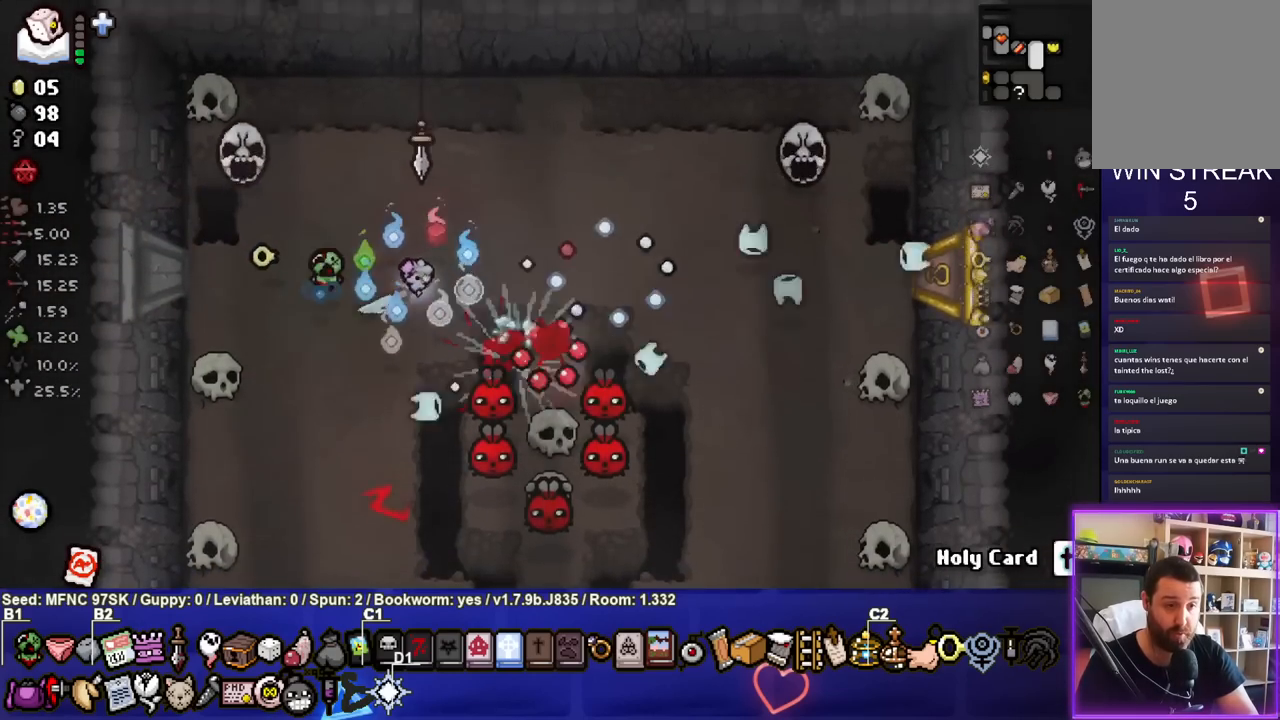
{"buttons": ["CROSS"], "left_stick": "center", "right_stick": "center", "events": [[467, "left_stick", "center"]]}
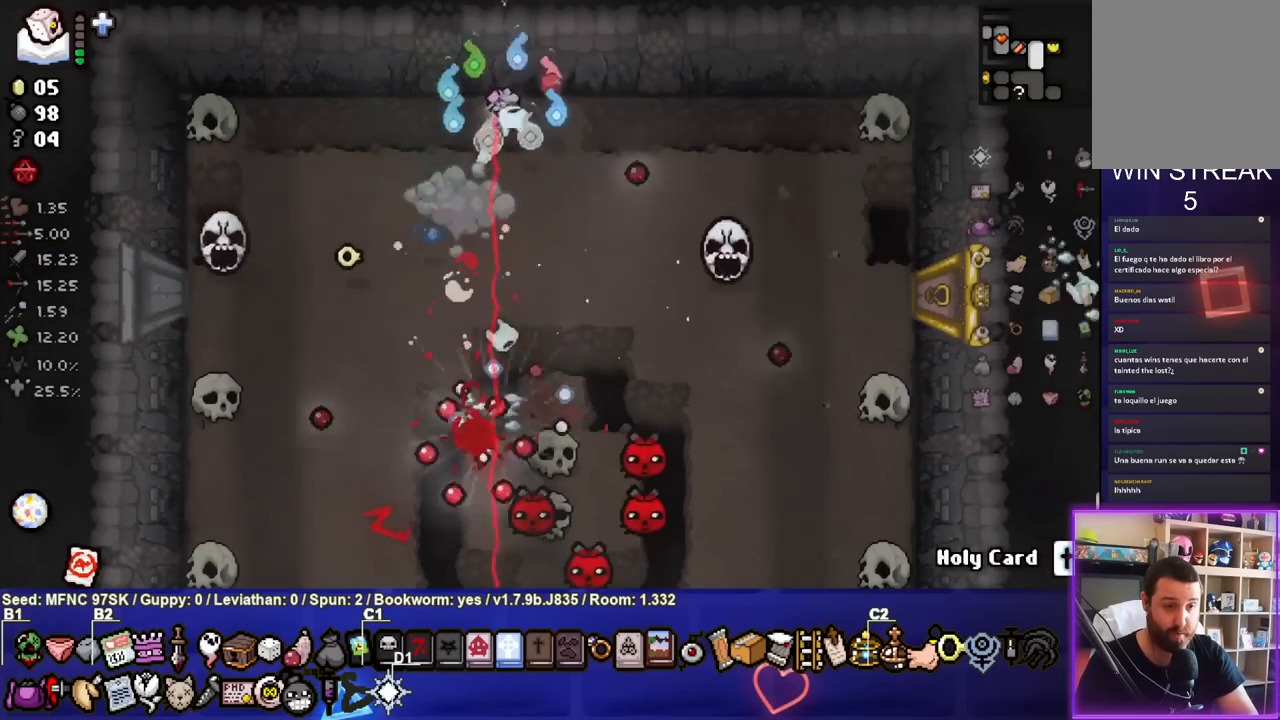
{"buttons": ["CROSS"], "left_stick": "left", "right_stick": "center", "events": [[67, "left_stick", "down-left"], [233, "left_stick", "up-right"], [433, "left_stick", "center"], [500, "left_stick", "left"]]}
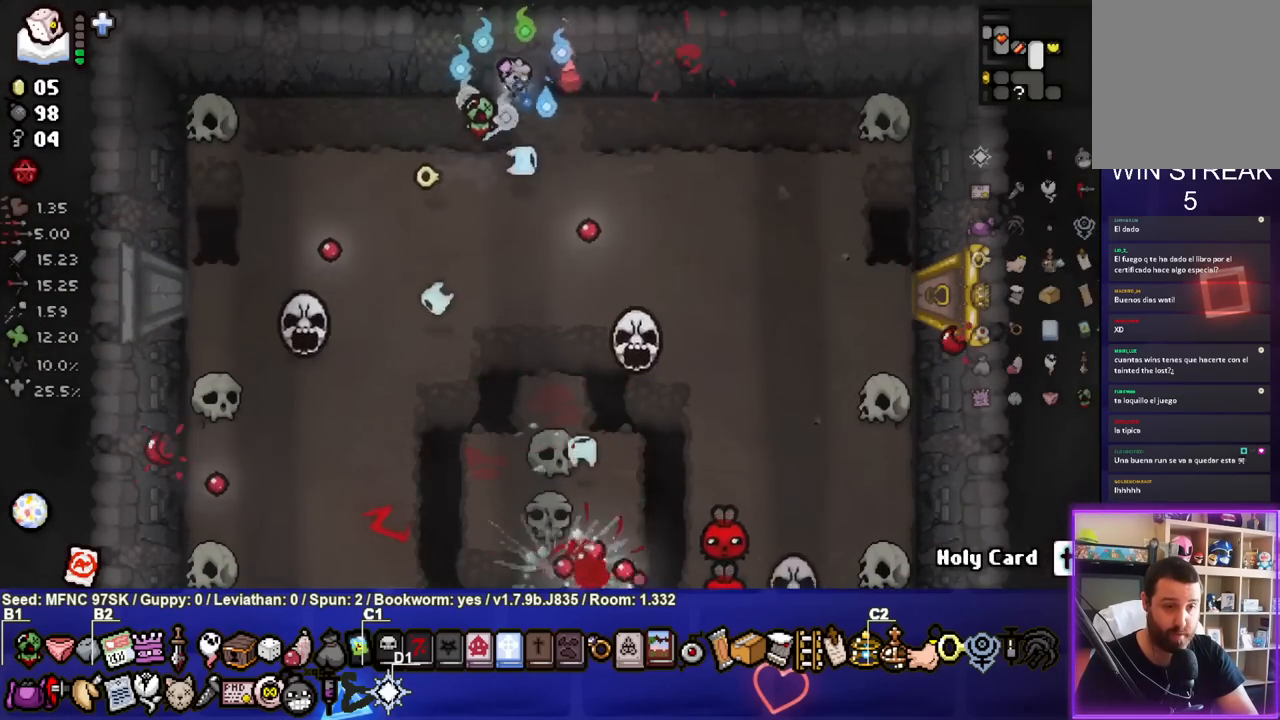
{"buttons": ["CROSS"], "left_stick": "right", "right_stick": "center", "events": [[50, "left_stick", "down-left"], [217, "left_stick", "down-right"], [267, "CROSS", "up"], [300, "left_stick", "right"], [333, "CROSS", "down"]]}
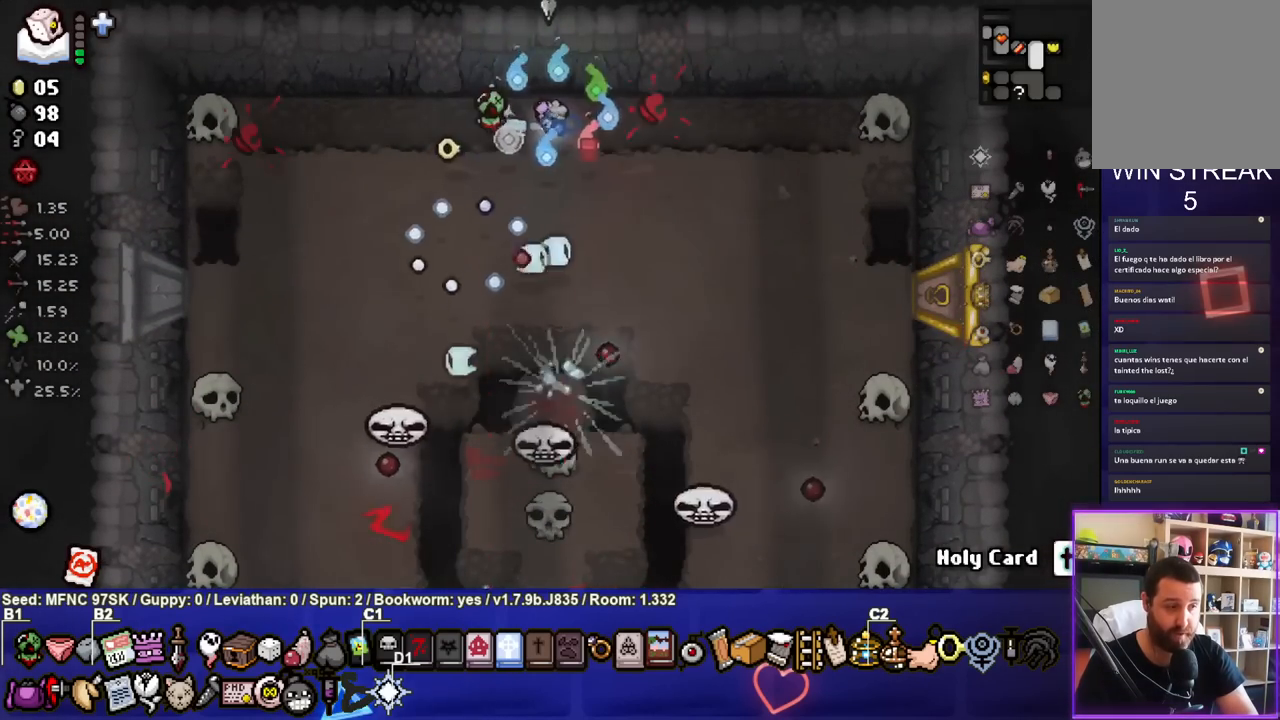
{"buttons": ["CROSS"], "left_stick": "down-right", "right_stick": "center", "events": [[117, "left_stick", "center"], [200, "left_stick", "right"], [317, "left_stick", "down-right"]]}
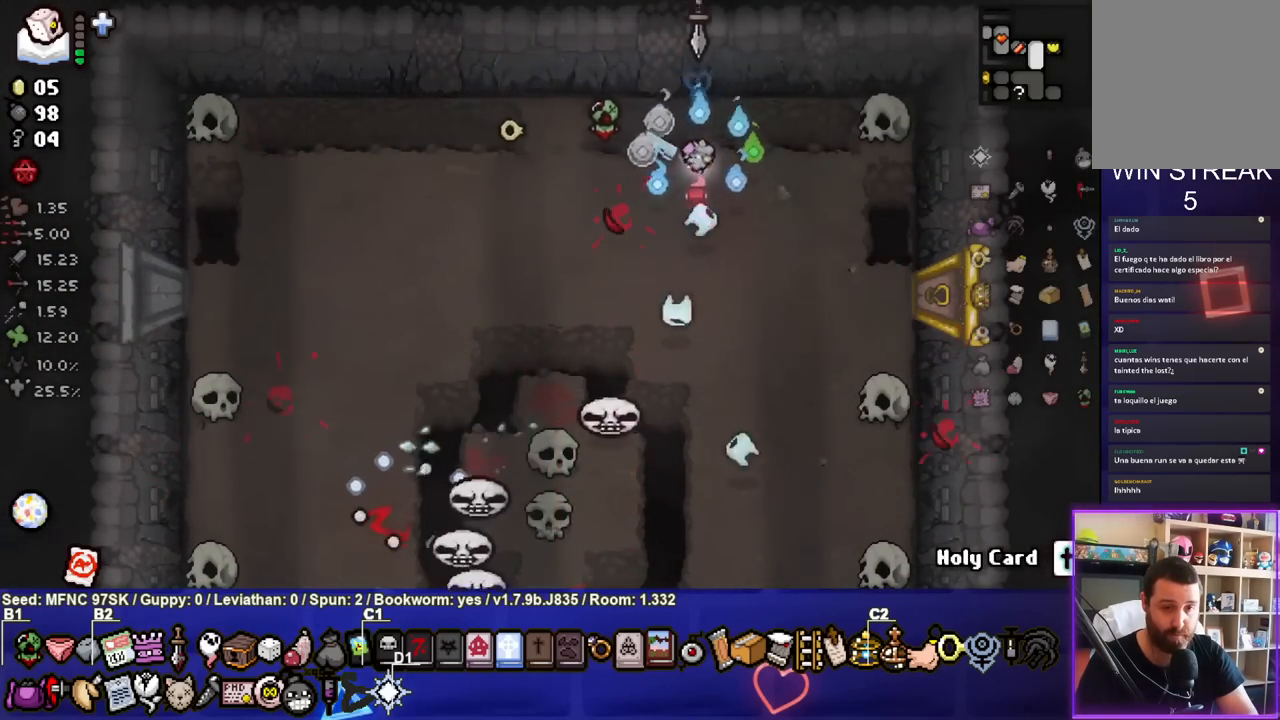
{"buttons": ["CROSS"], "left_stick": "down", "right_stick": "center", "events": [[283, "left_stick", "center"], [367, "left_stick", "down"]]}
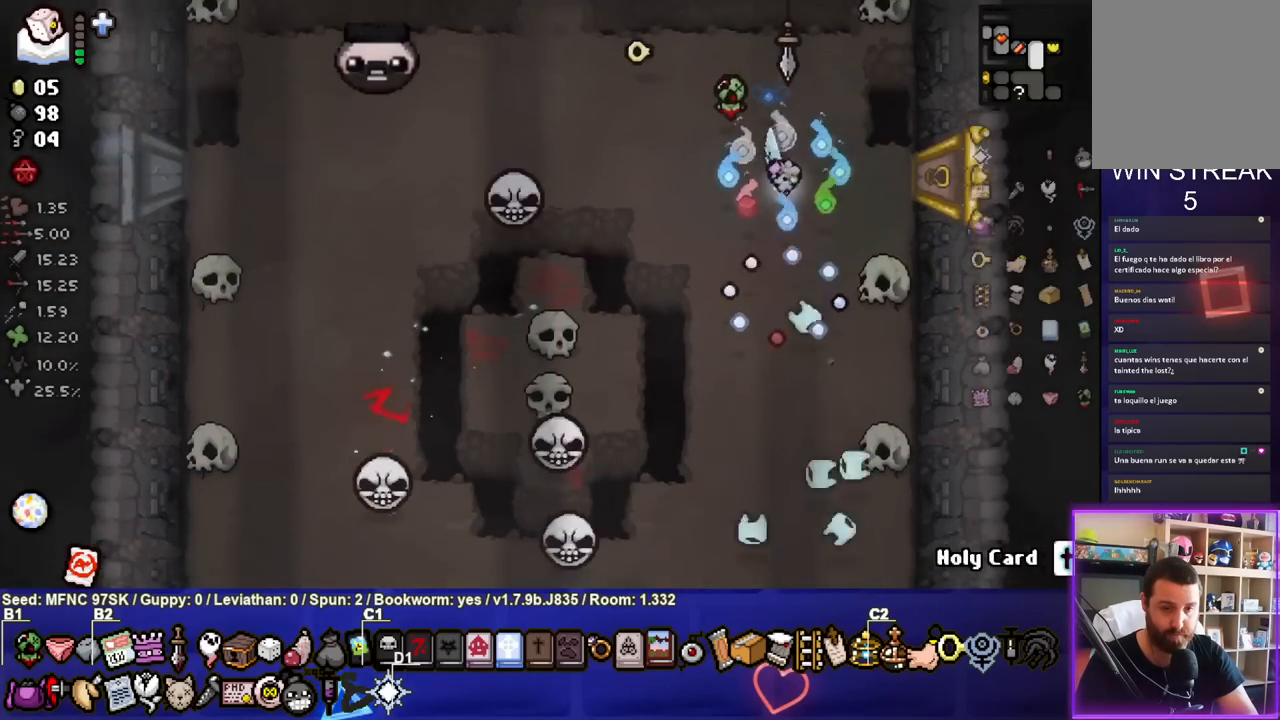
{"buttons": ["CROSS"], "left_stick": "center", "right_stick": "center", "events": [[67, "left_stick", "center"], [150, "left_stick", "down-left"], [317, "left_stick", "center"], [367, "left_stick", "left"], [450, "left_stick", "center"]]}
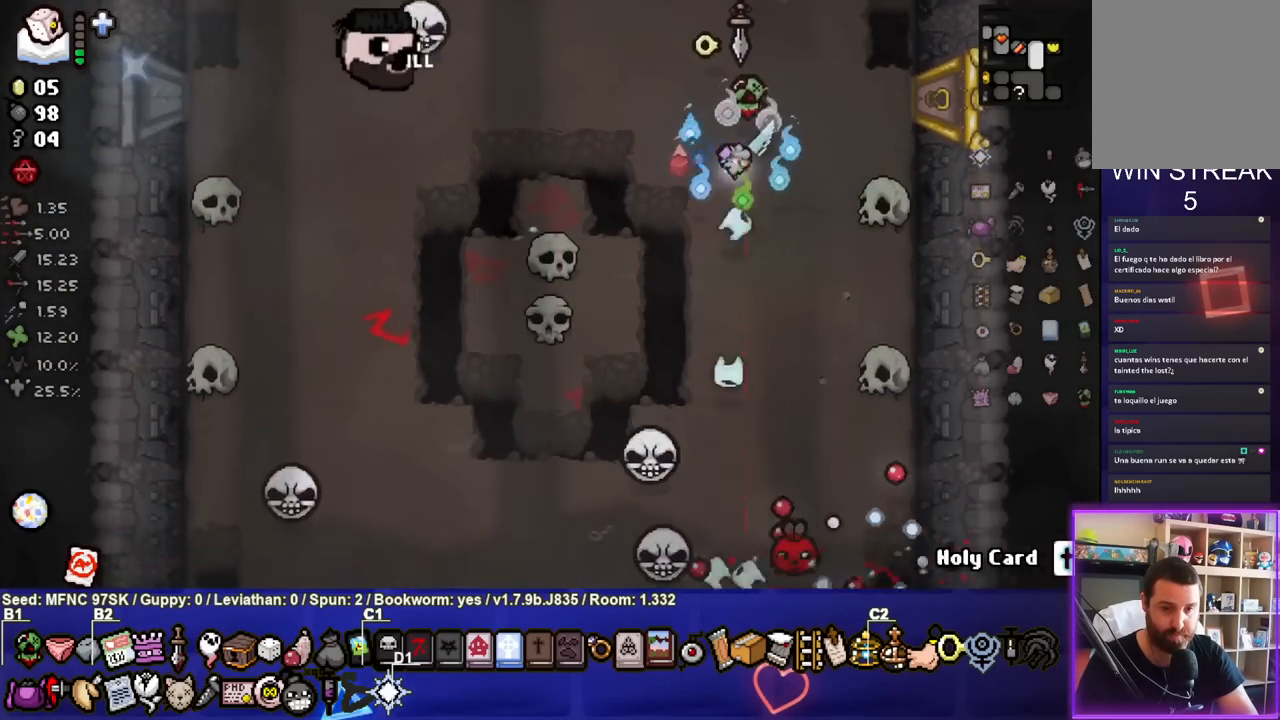
{"buttons": ["CROSS"], "left_stick": "up-left", "right_stick": "center", "events": [[17, "left_stick", "down-left"], [133, "left_stick", "center"], [217, "left_stick", "up"], [333, "left_stick", "up-left"]]}
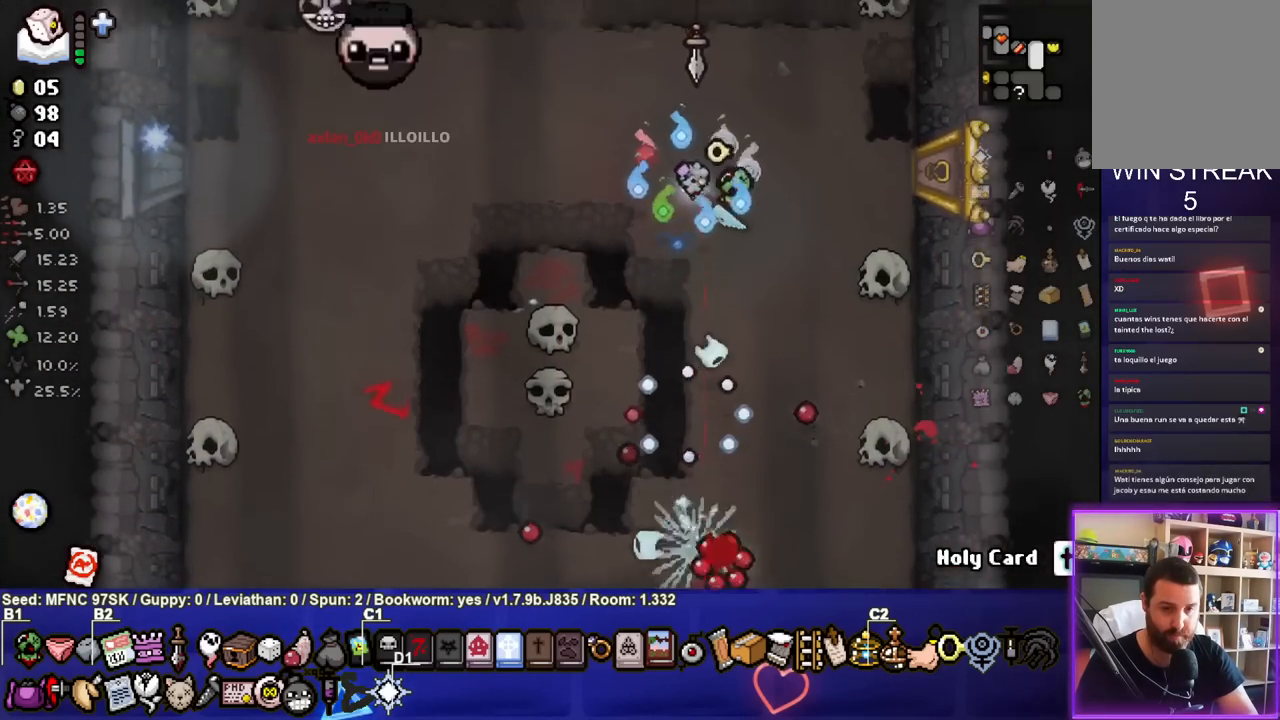
{"buttons": [], "left_stick": "center", "right_stick": "center", "events": [[233, "CROSS", "up"], [300, "left_stick", "center"], [383, "left_stick", "up"], [483, "left_stick", "center"]]}
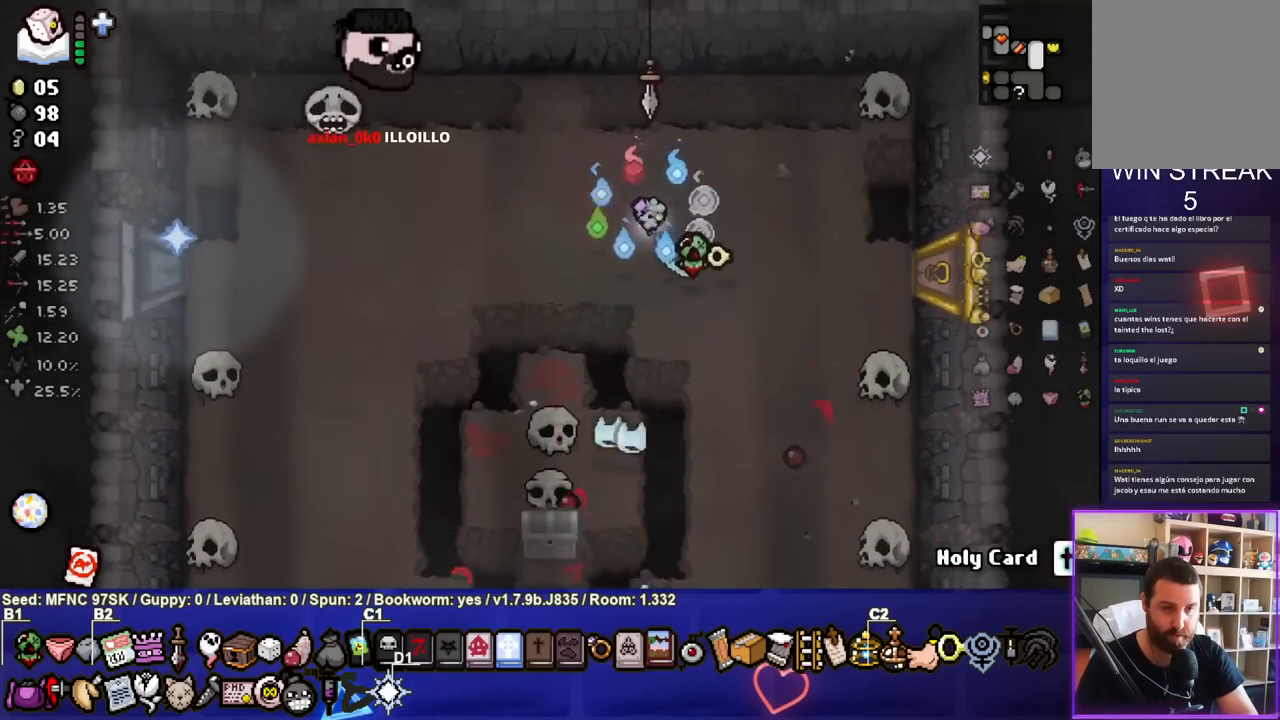
{"buttons": [], "left_stick": "center", "right_stick": "center", "events": []}
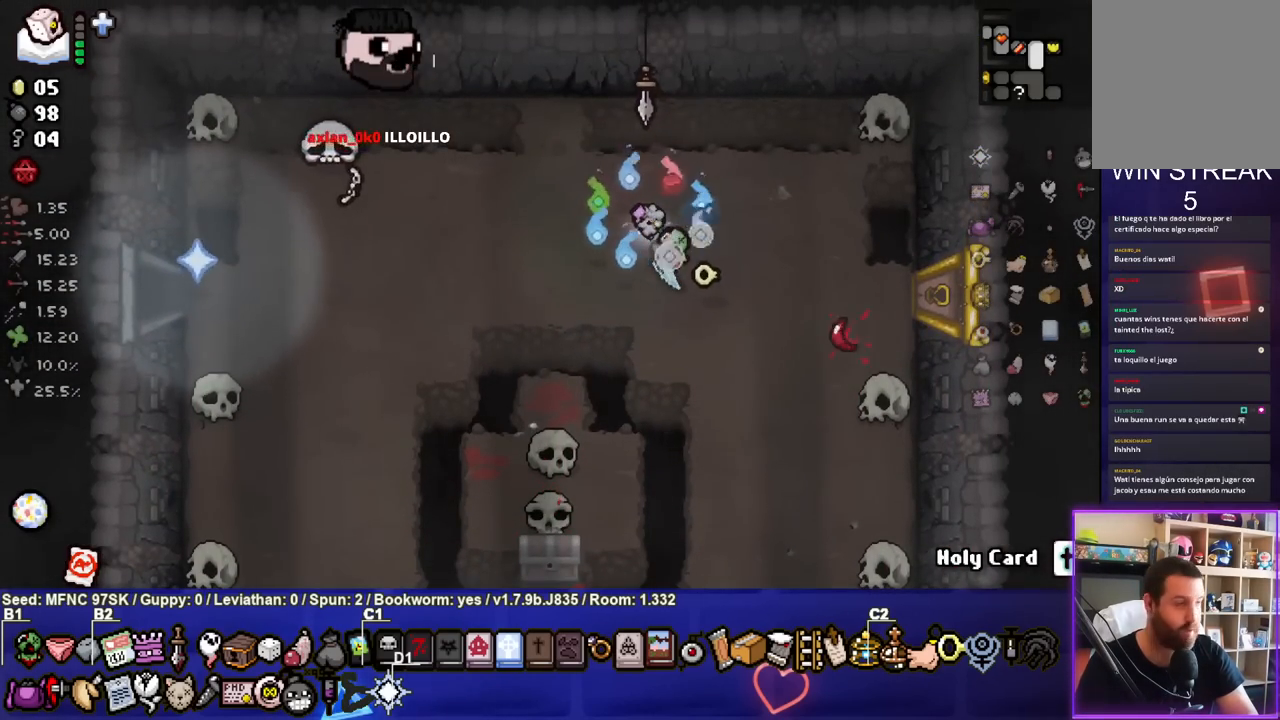
{"buttons": [], "left_stick": "center", "right_stick": "center", "events": []}
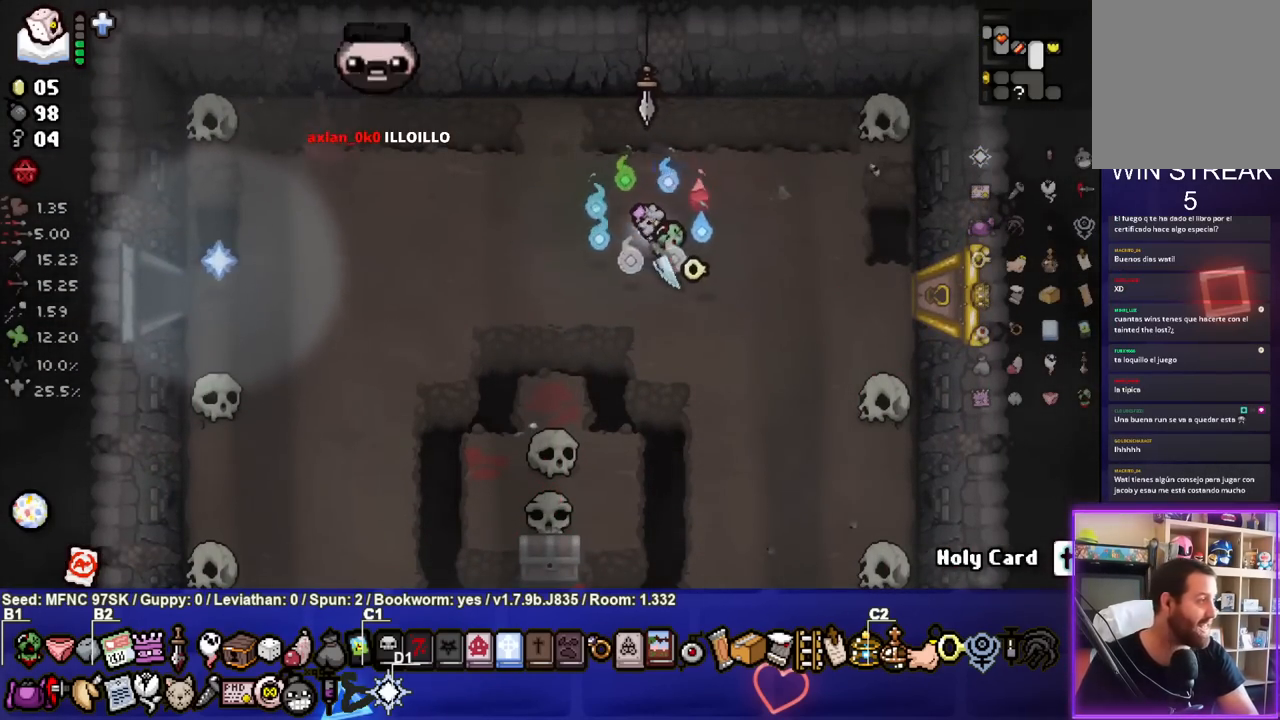
{"buttons": ["START"], "left_stick": "center", "right_stick": "center", "events": [[67, "START", "down"], [217, "START", "up"], [417, "START", "down"]]}
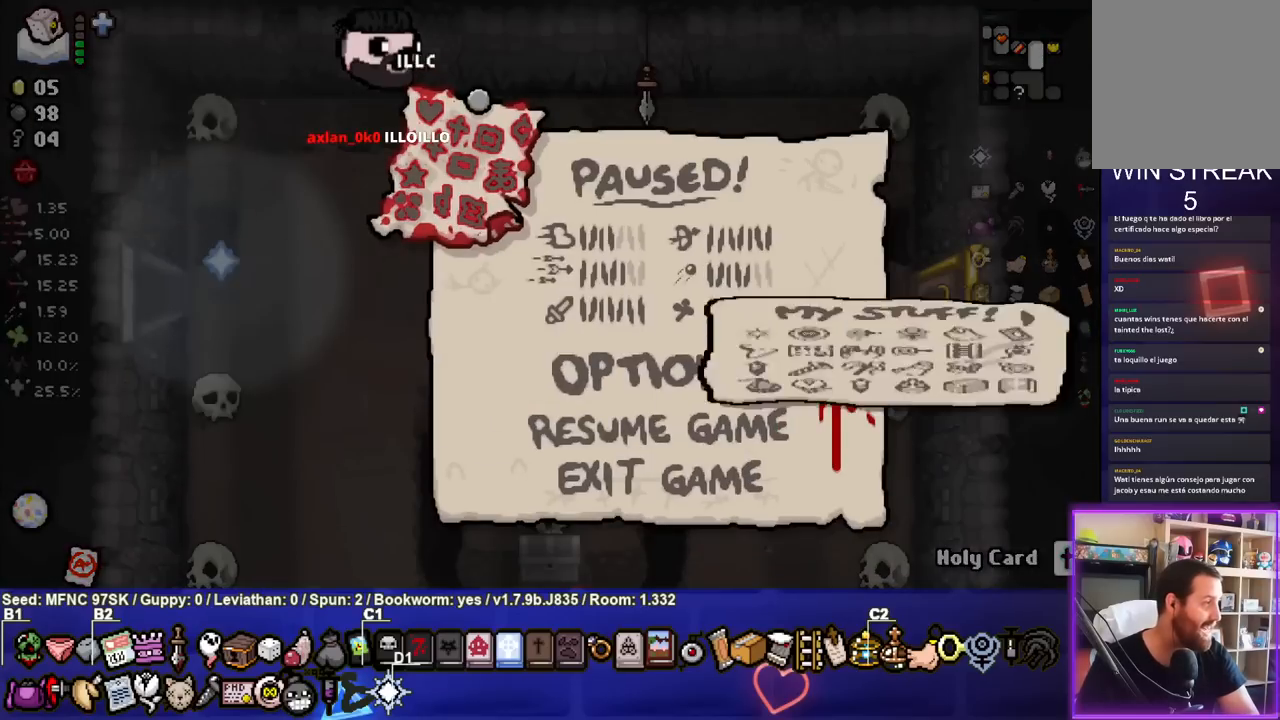
{"buttons": [], "left_stick": "down-left", "right_stick": "center", "events": [[33, "START", "up"], [433, "left_stick", "down-left"]]}
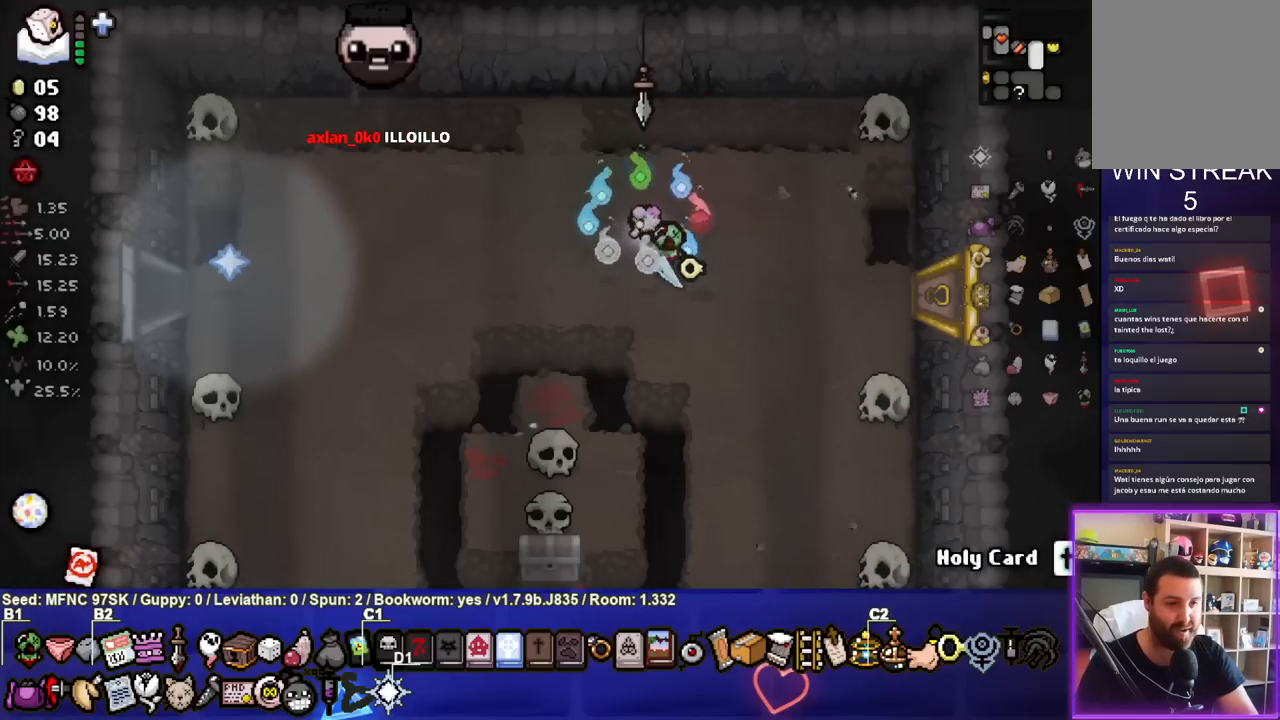
{"buttons": ["SELECT"], "left_stick": "center", "right_stick": "center", "events": [[100, "left_stick", "center"], [283, "SELECT", "down"]]}
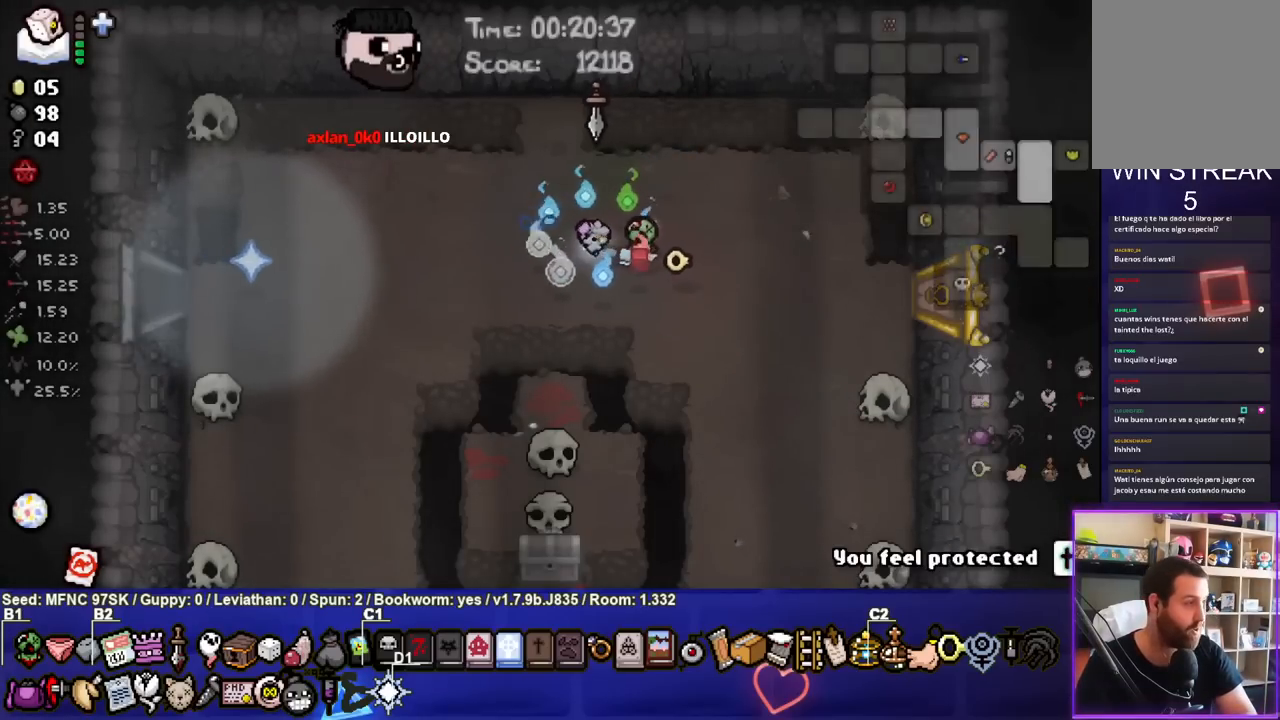
{"buttons": ["SELECT"], "left_stick": "center", "right_stick": "center", "events": []}
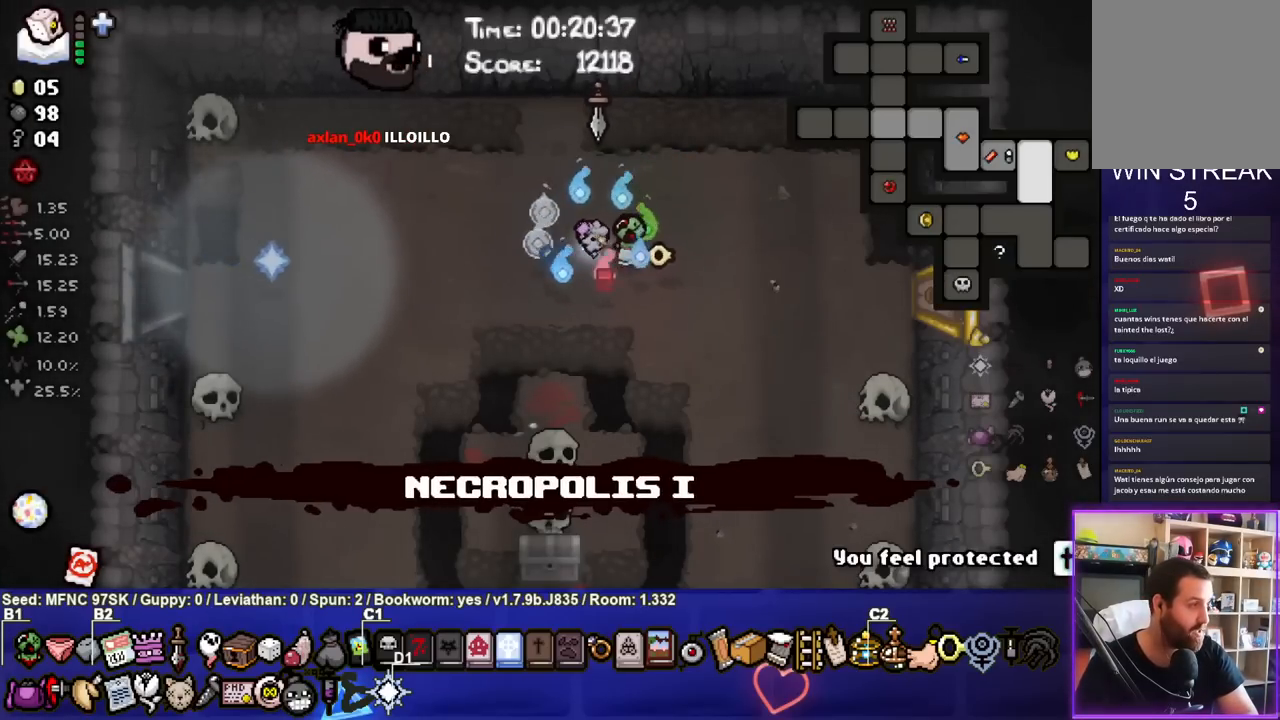
{"buttons": [], "left_stick": "down-left", "right_stick": "center", "events": [[133, "SELECT", "up"], [400, "left_stick", "down-left"]]}
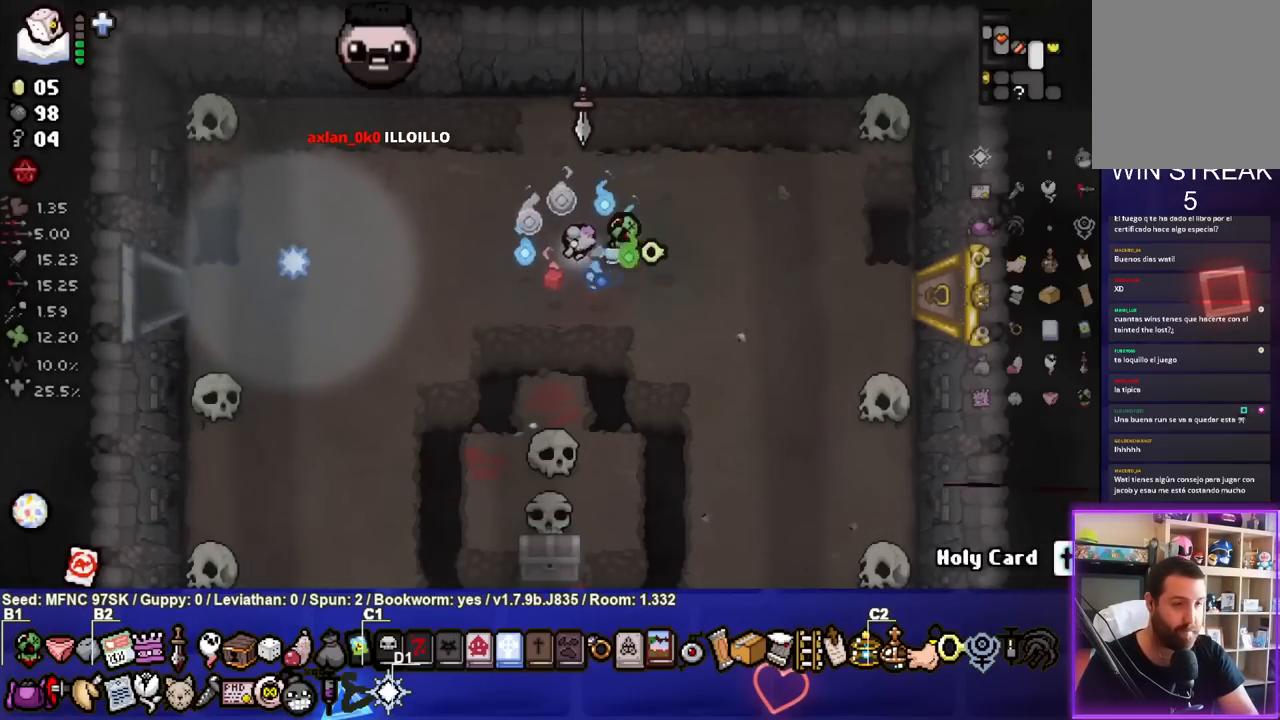
{"buttons": [], "left_stick": "down-left", "right_stick": "center", "events": []}
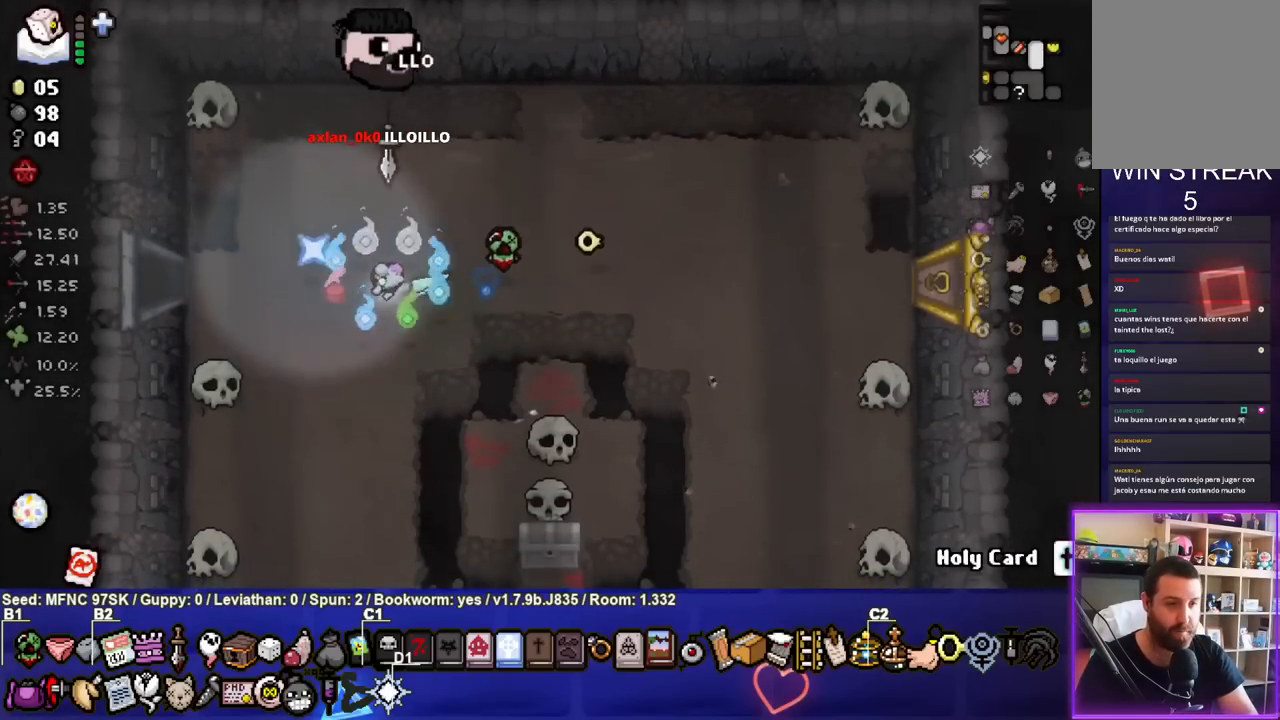
{"buttons": [], "left_stick": "down-right", "right_stick": "center", "events": [[83, "left_stick", "down-right"]]}
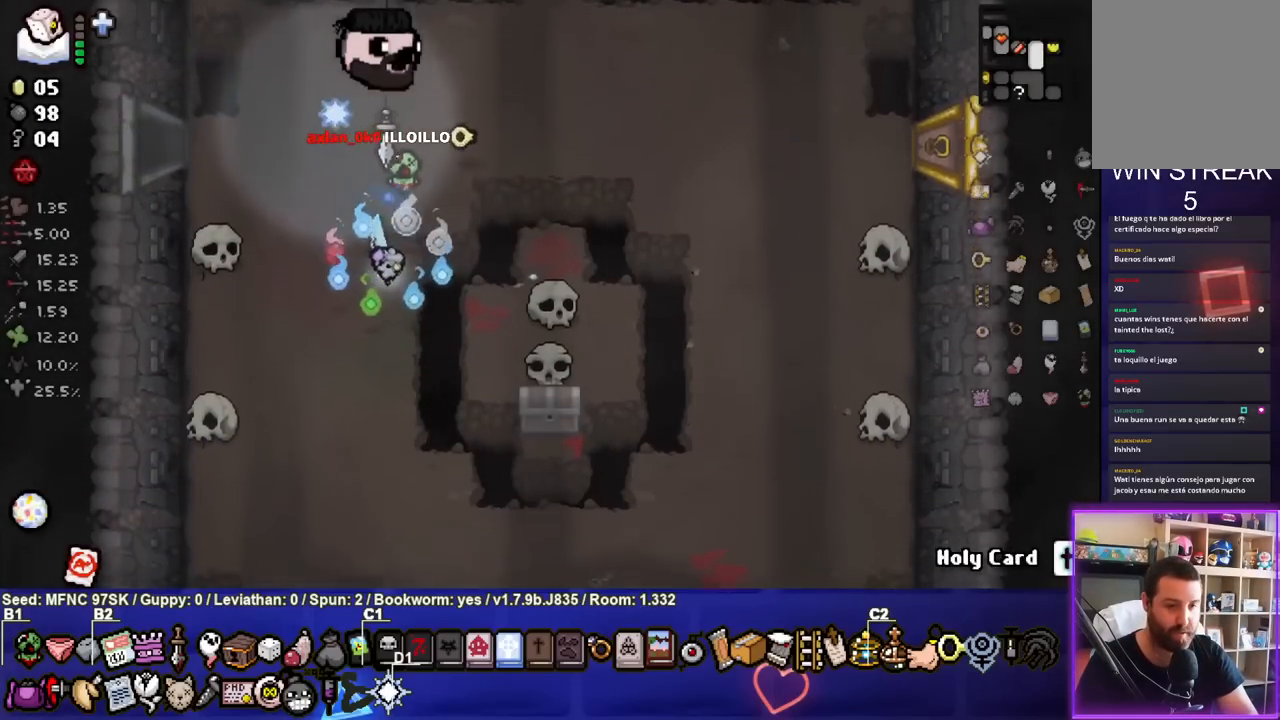
{"buttons": [], "left_stick": "down-right", "right_stick": "center", "events": [[167, "left_stick", "center"], [250, "left_stick", "down-right"]]}
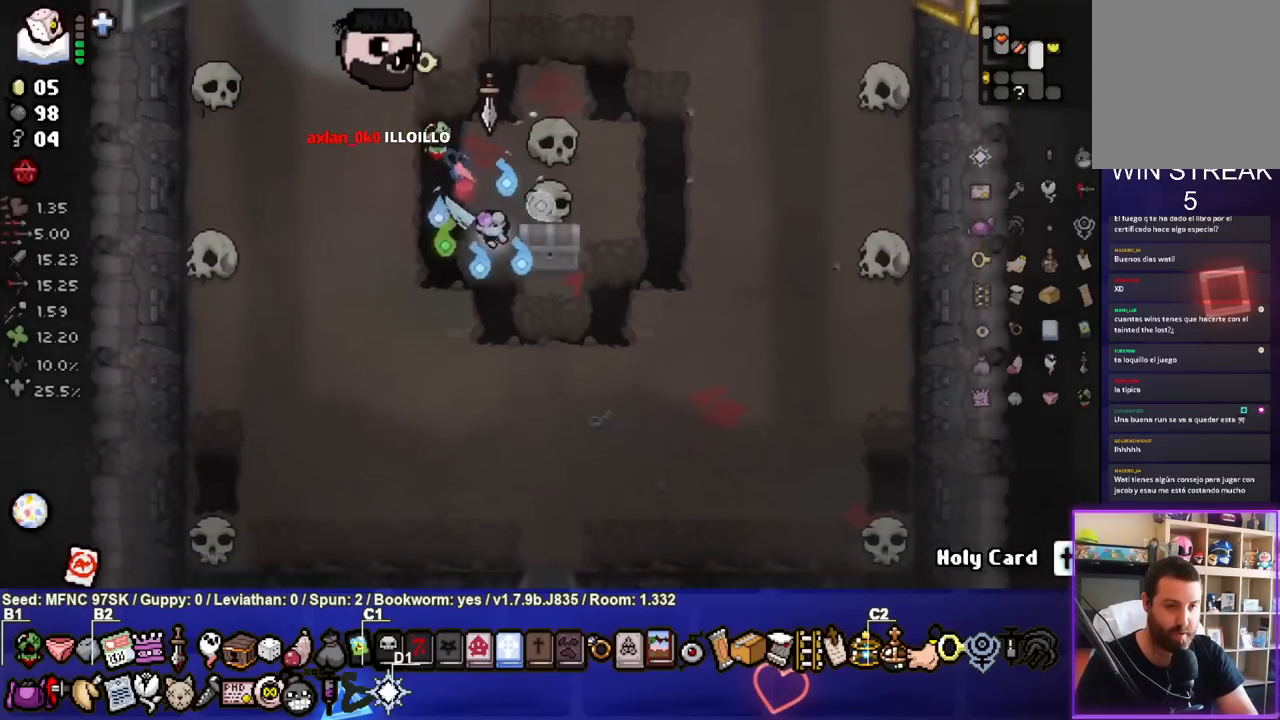
{"buttons": [], "left_stick": "center", "right_stick": "center", "events": [[183, "left_stick", "down-left"], [417, "left_stick", "center"]]}
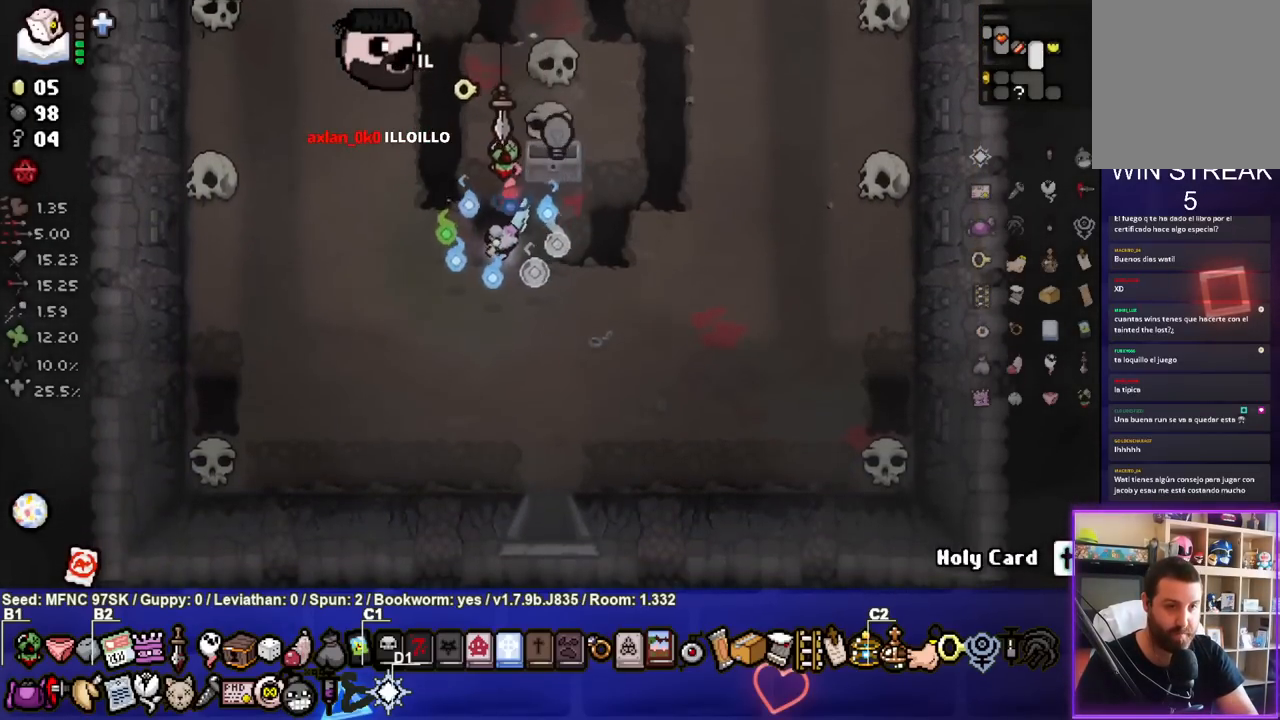
{"buttons": [], "left_stick": "up", "right_stick": "center", "events": [[50, "left_stick", "up-right"], [283, "left_stick", "up"]]}
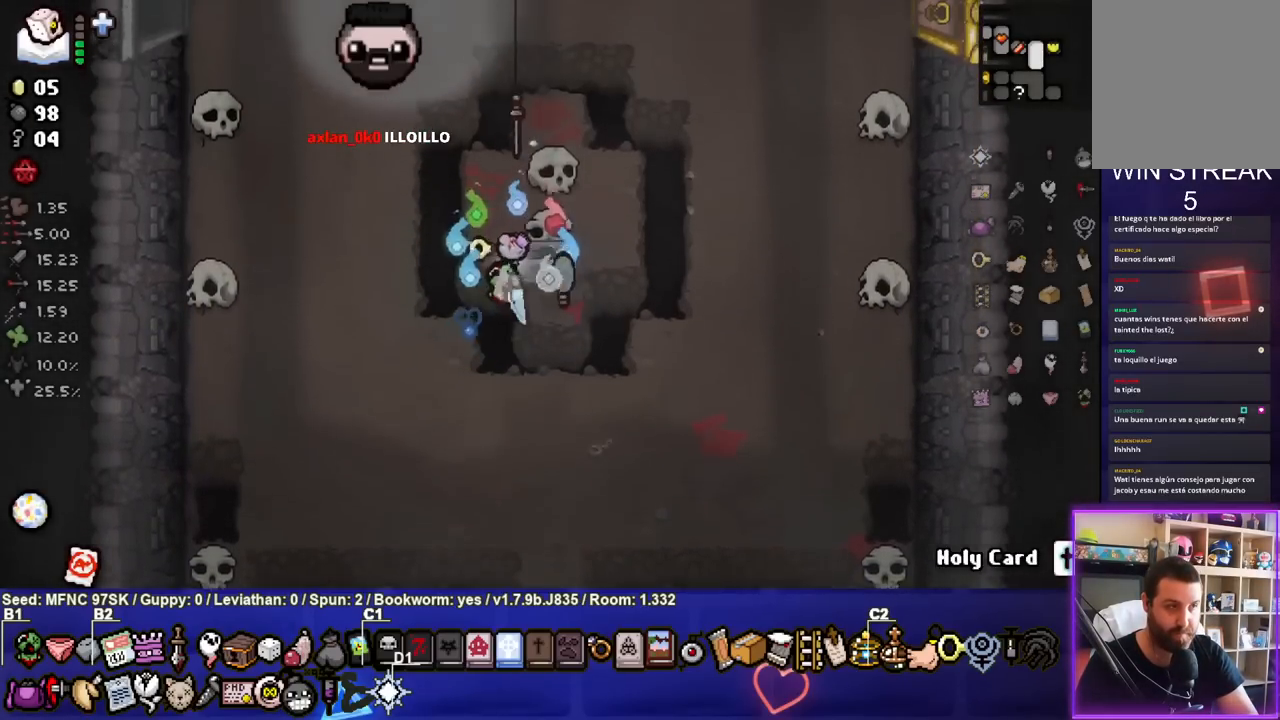
{"buttons": [], "left_stick": "up-right", "right_stick": "center", "events": [[117, "left_stick", "up-right"]]}
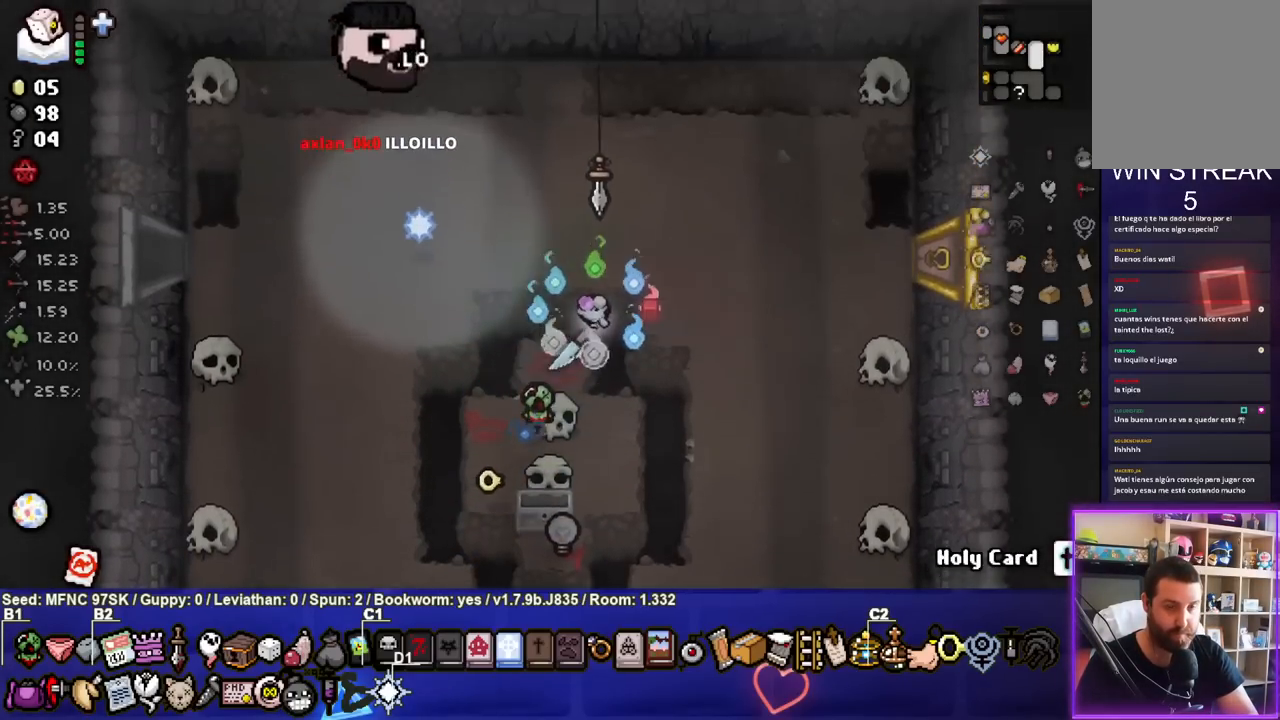
{"buttons": [], "left_stick": "right", "right_stick": "center", "events": [[217, "left_stick", "right"]]}
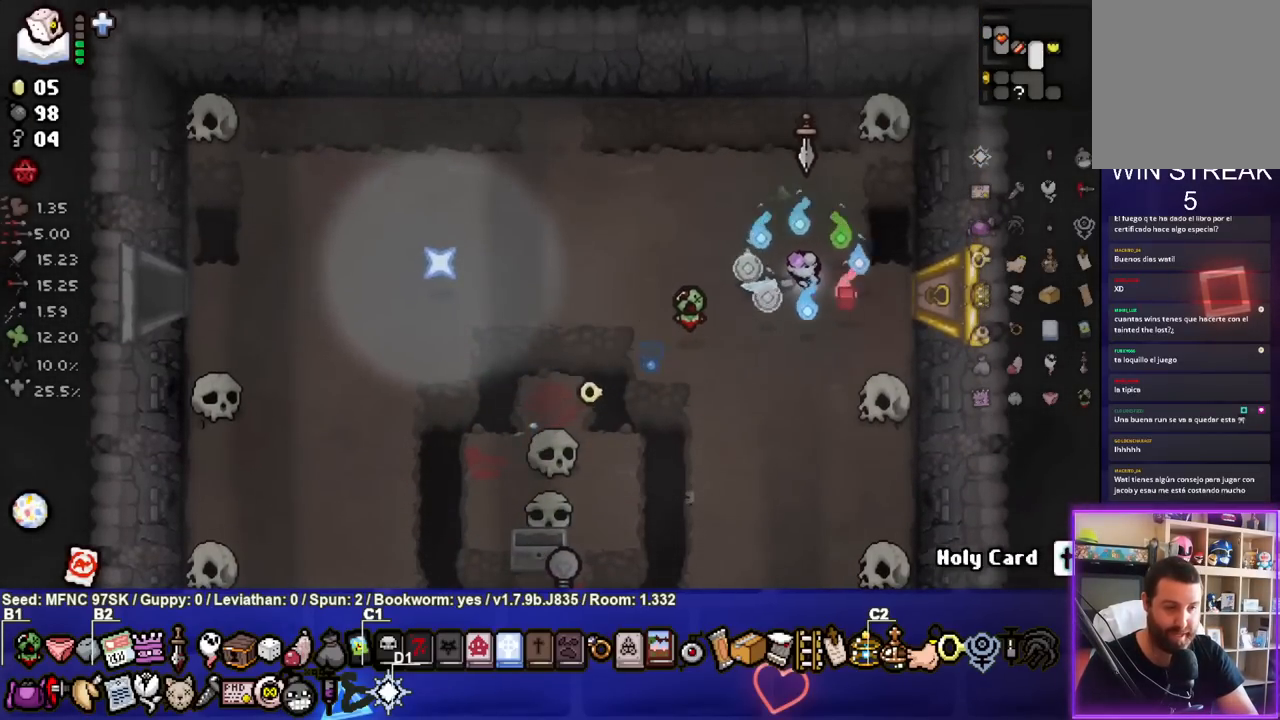
{"buttons": [], "left_stick": "center", "right_stick": "center", "events": [[433, "left_stick", "center"]]}
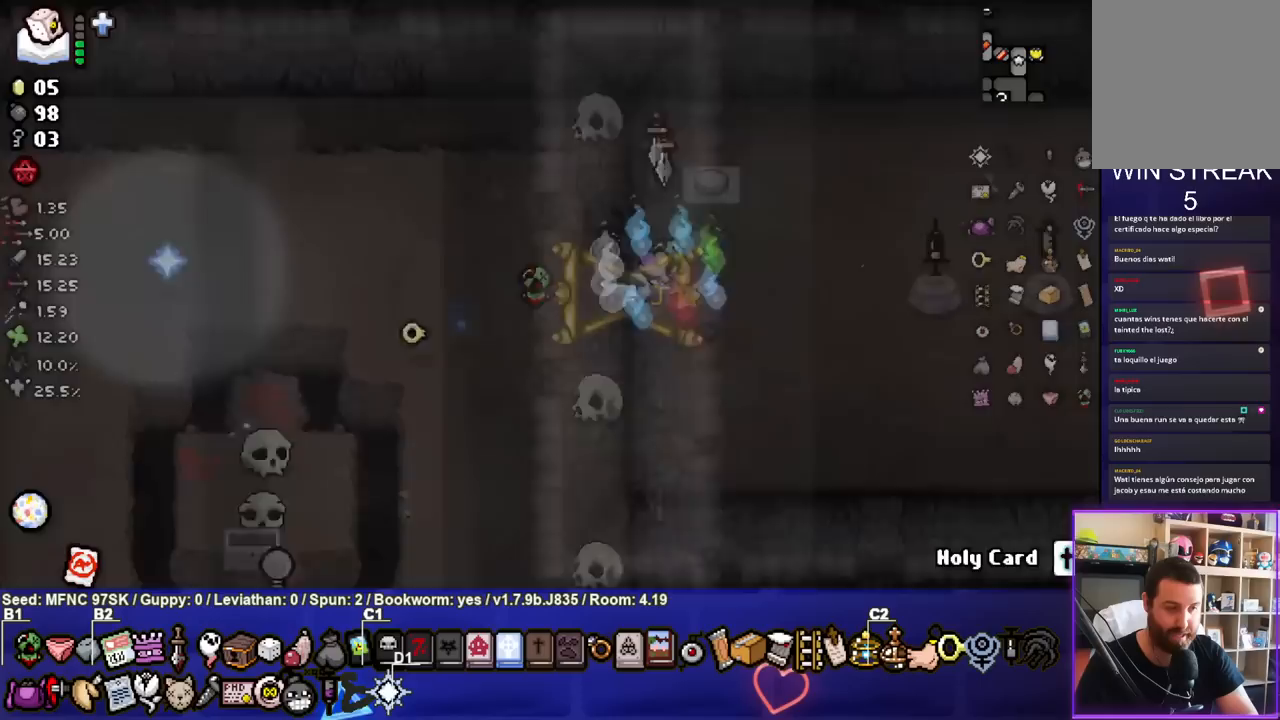
{"buttons": [], "left_stick": "right", "right_stick": "center", "events": [[467, "left_stick", "right"]]}
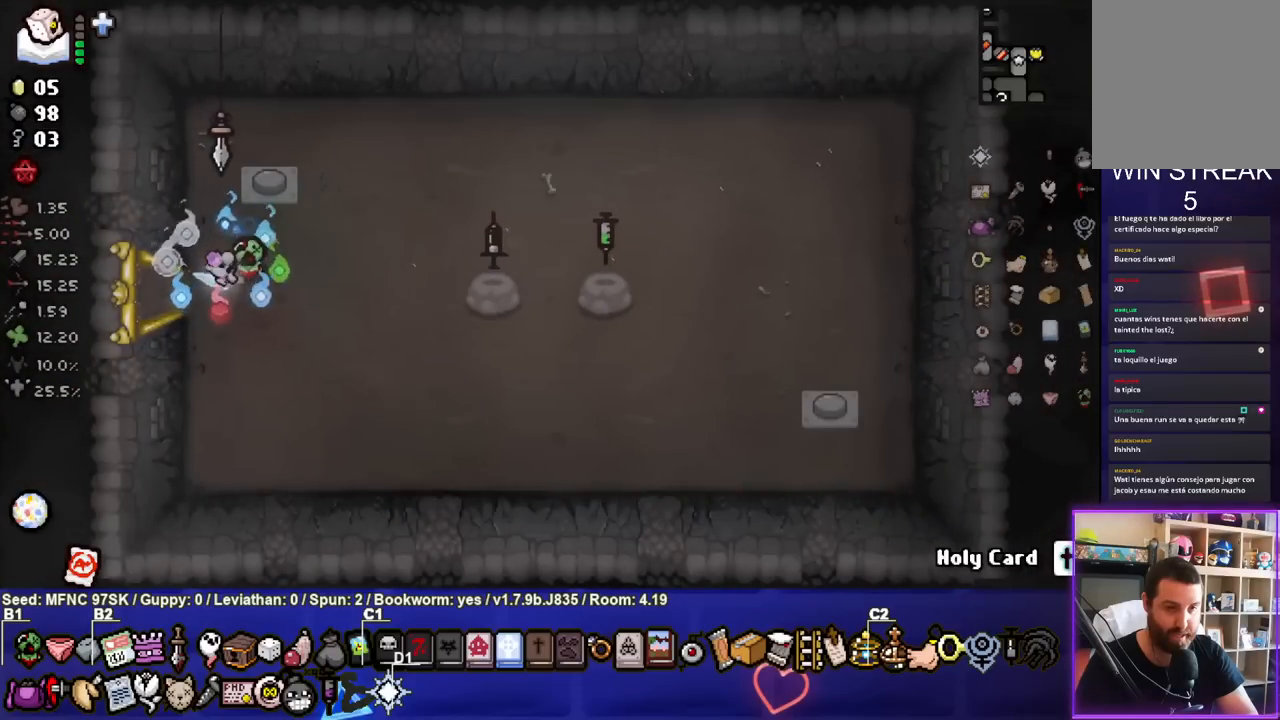
{"buttons": [], "left_stick": "right", "right_stick": "center", "events": []}
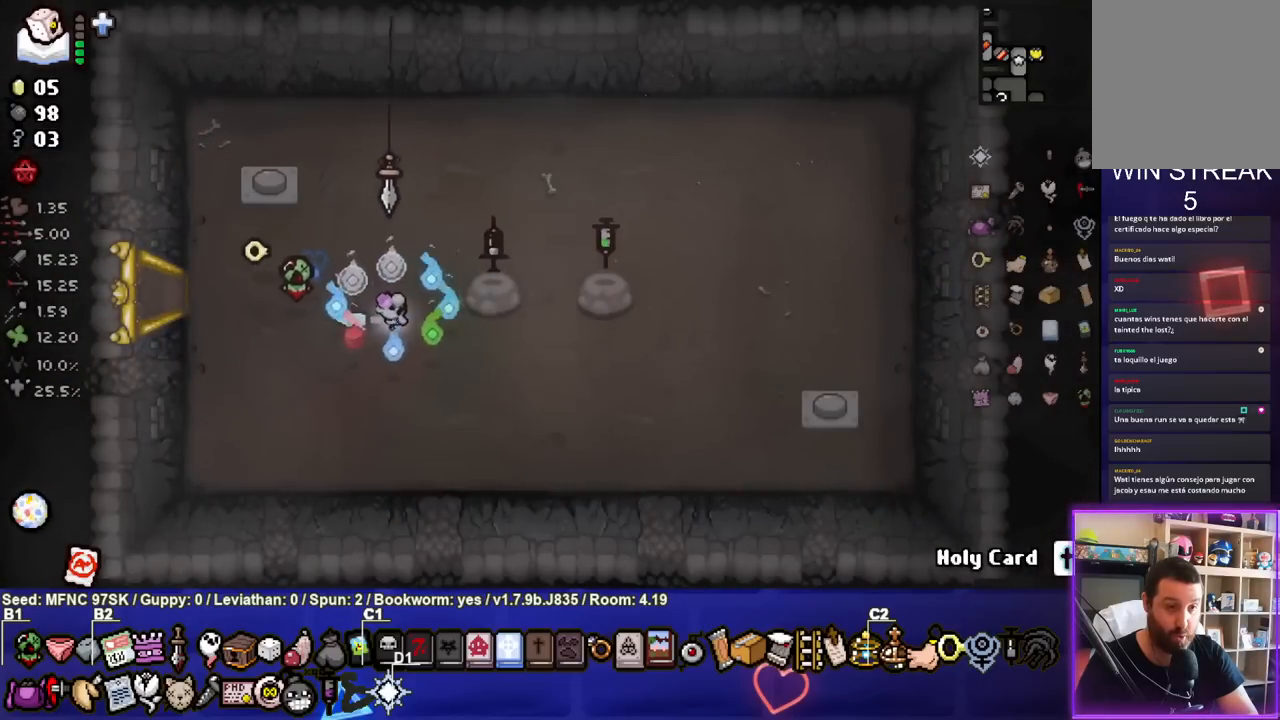
{"buttons": [], "left_stick": "right", "right_stick": "center", "events": [[233, "left_stick", "down-right"], [483, "left_stick", "right"]]}